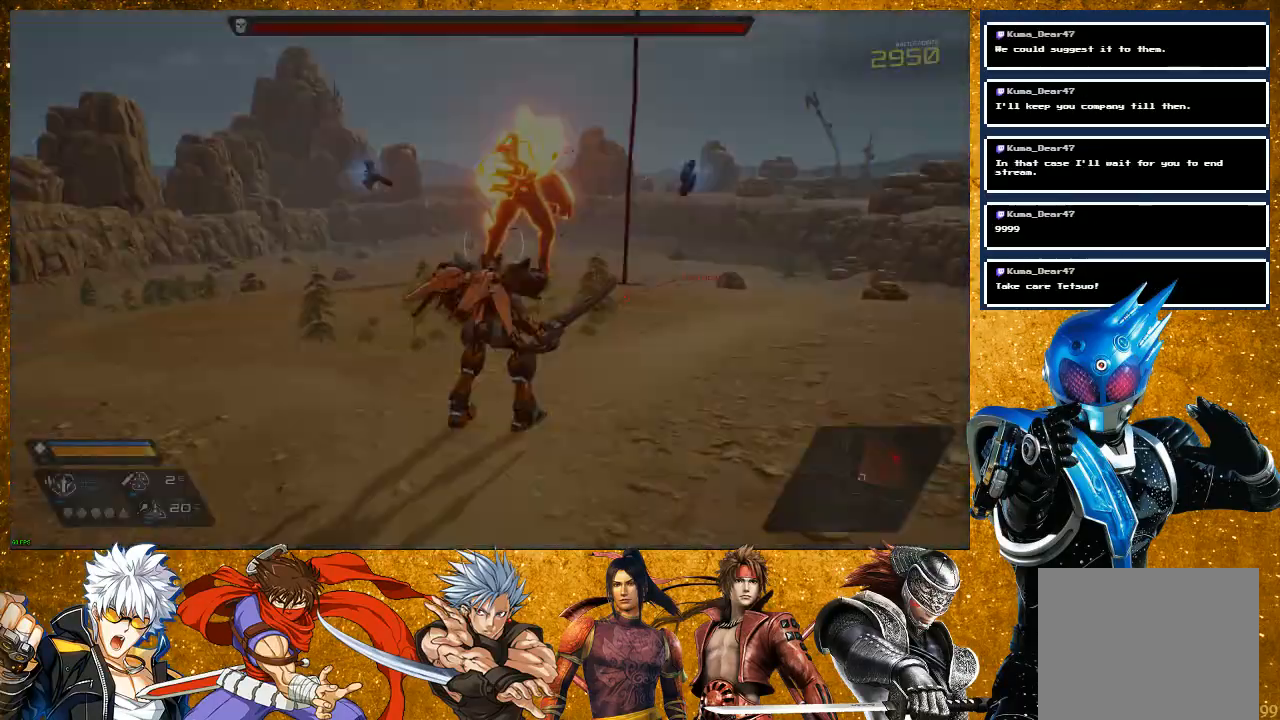
Gameplay with a controller (PlayStation layout); each line is a JSON object with the inputs held at the frame after it. "events" lists button and stick changes between this image and that frame as [ms after this image, input, new state], when the widget could be followed in between.
{"buttons": ["R2"], "left_stick": "up", "right_stick": "center", "events": [[267, "left_stick", "up"], [417, "R2", "down"]]}
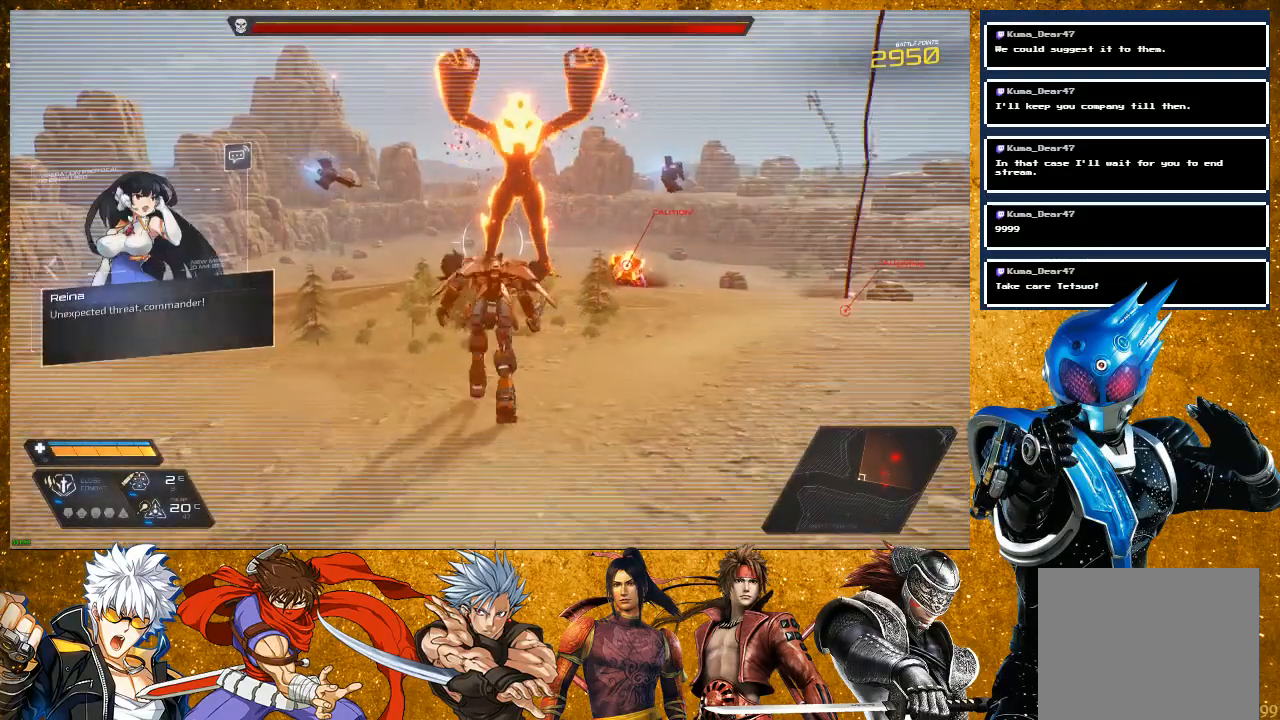
{"buttons": [], "left_stick": "up-right", "right_stick": "center", "events": [[67, "left_stick", "up-right"], [367, "R2", "up"]]}
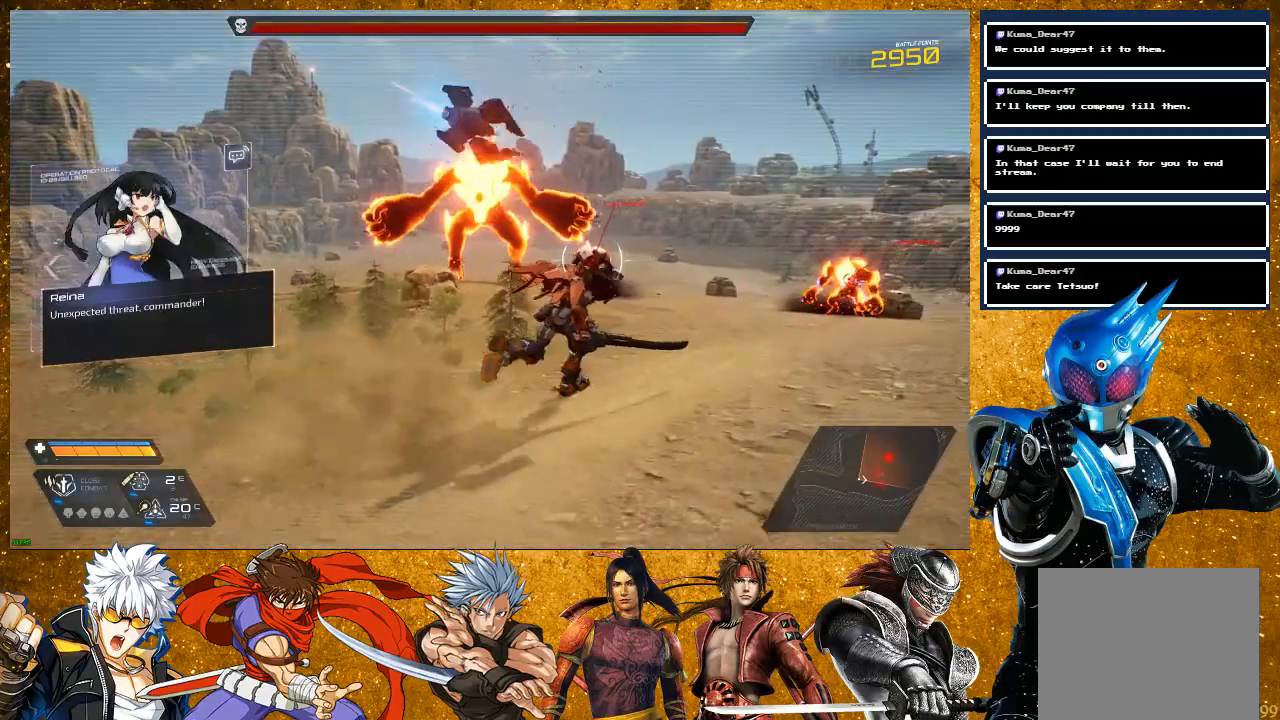
{"buttons": [], "left_stick": "right", "right_stick": "down-left", "events": [[17, "R2", "down"], [333, "R2", "up"], [350, "left_stick", "right"], [433, "right_stick", "down-left"]]}
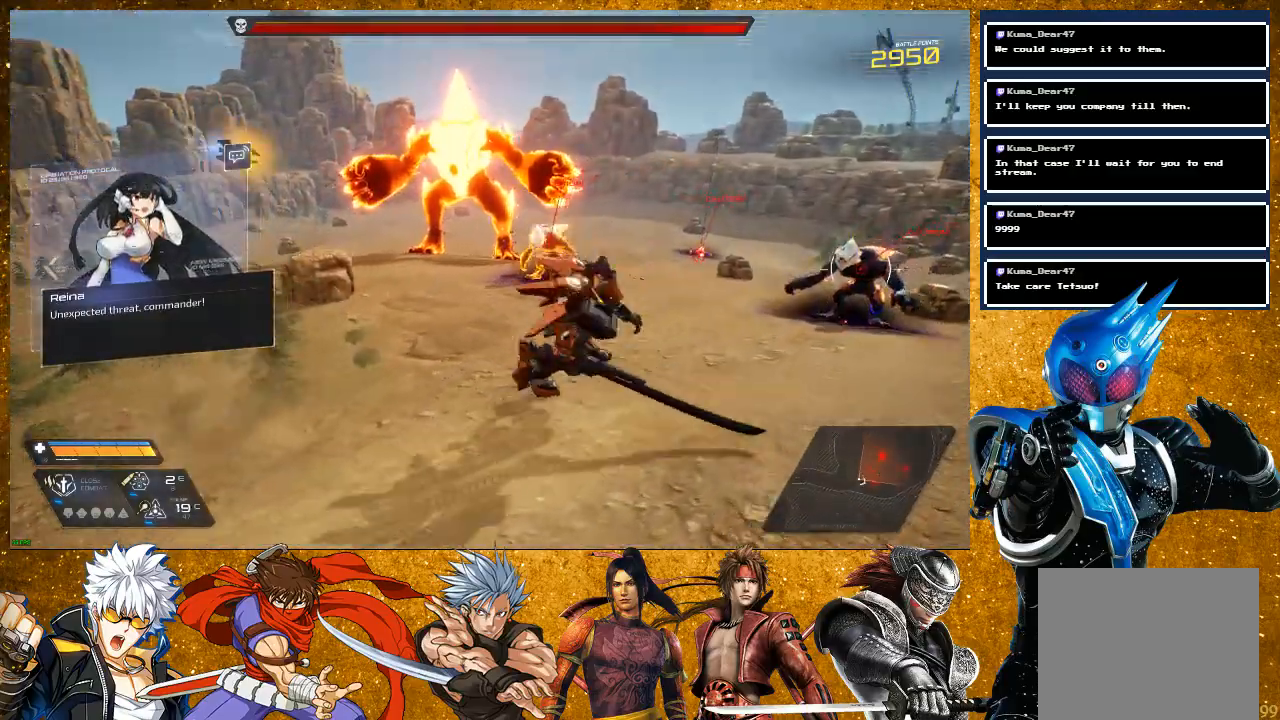
{"buttons": ["R2"], "left_stick": "right", "right_stick": "center", "events": [[200, "right_stick", "center"], [217, "R2", "down"]]}
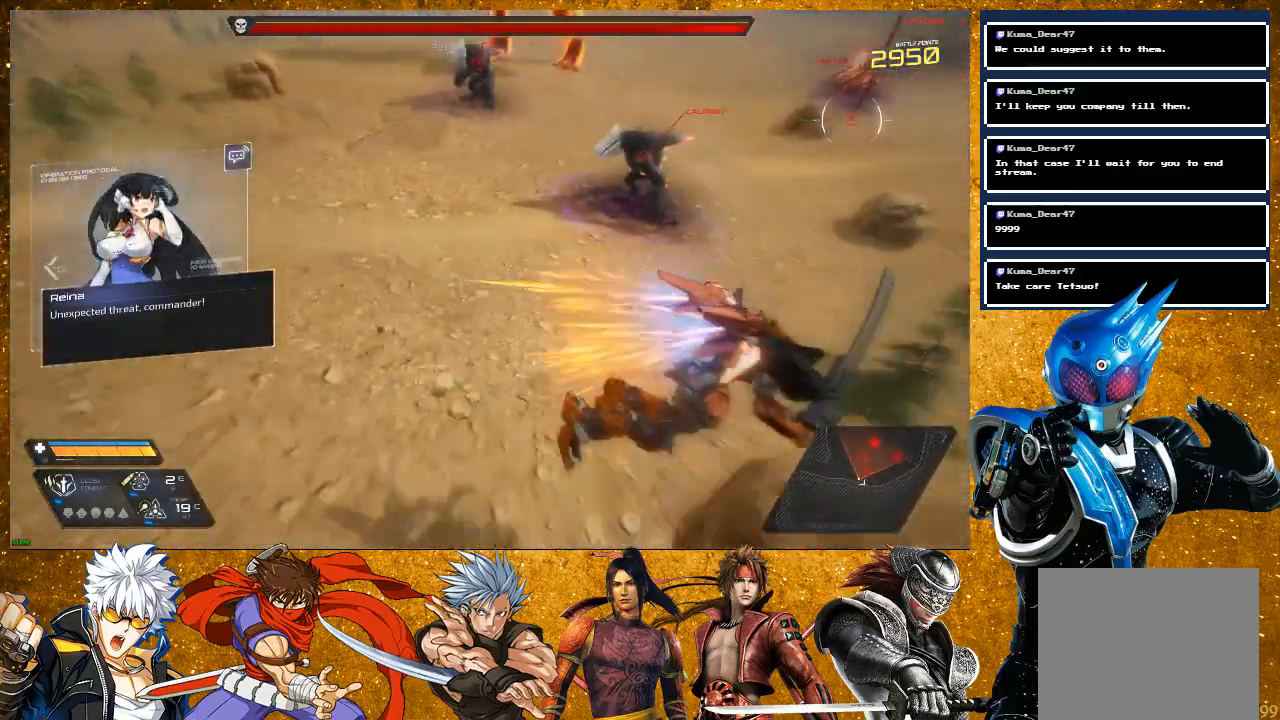
{"buttons": ["L2"], "left_stick": "right", "right_stick": "left", "events": [[67, "R2", "up"], [83, "right_stick", "left"], [367, "L2", "down"]]}
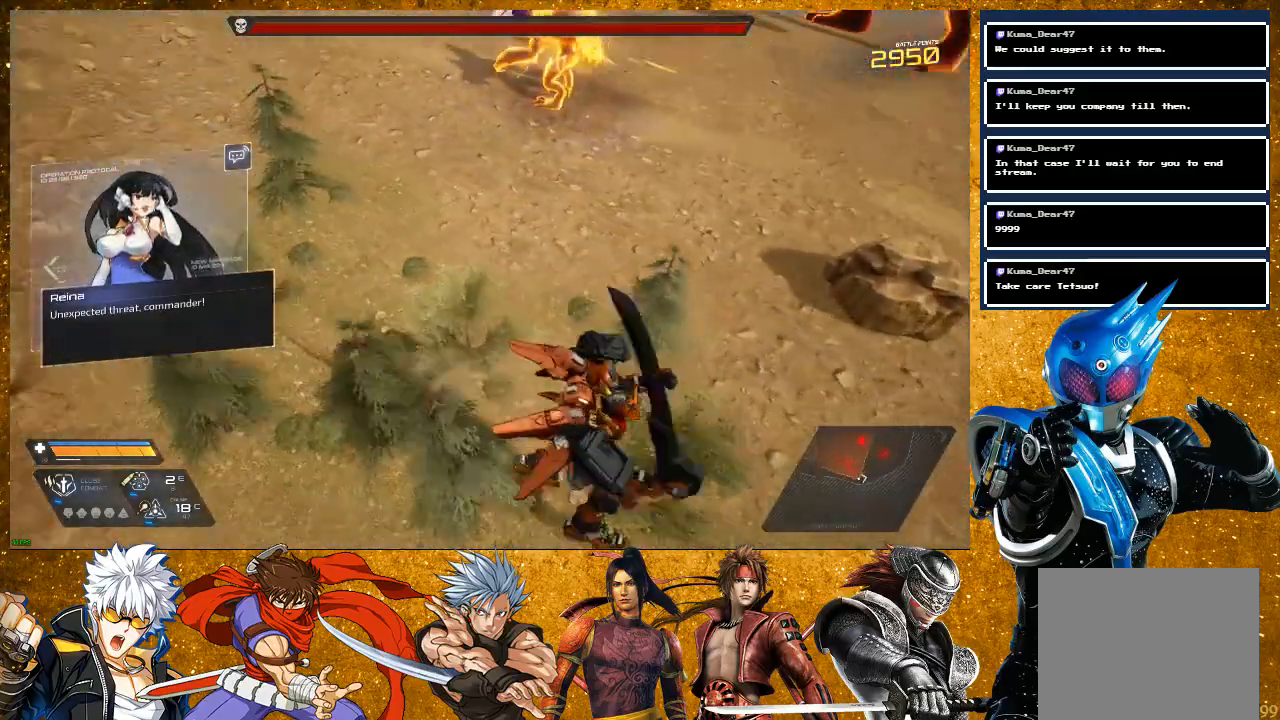
{"buttons": ["L2"], "left_stick": "right", "right_stick": "center", "events": [[100, "right_stick", "center"], [167, "L2", "up"], [250, "right_stick", "up-left"], [367, "L2", "down"], [433, "right_stick", "center"]]}
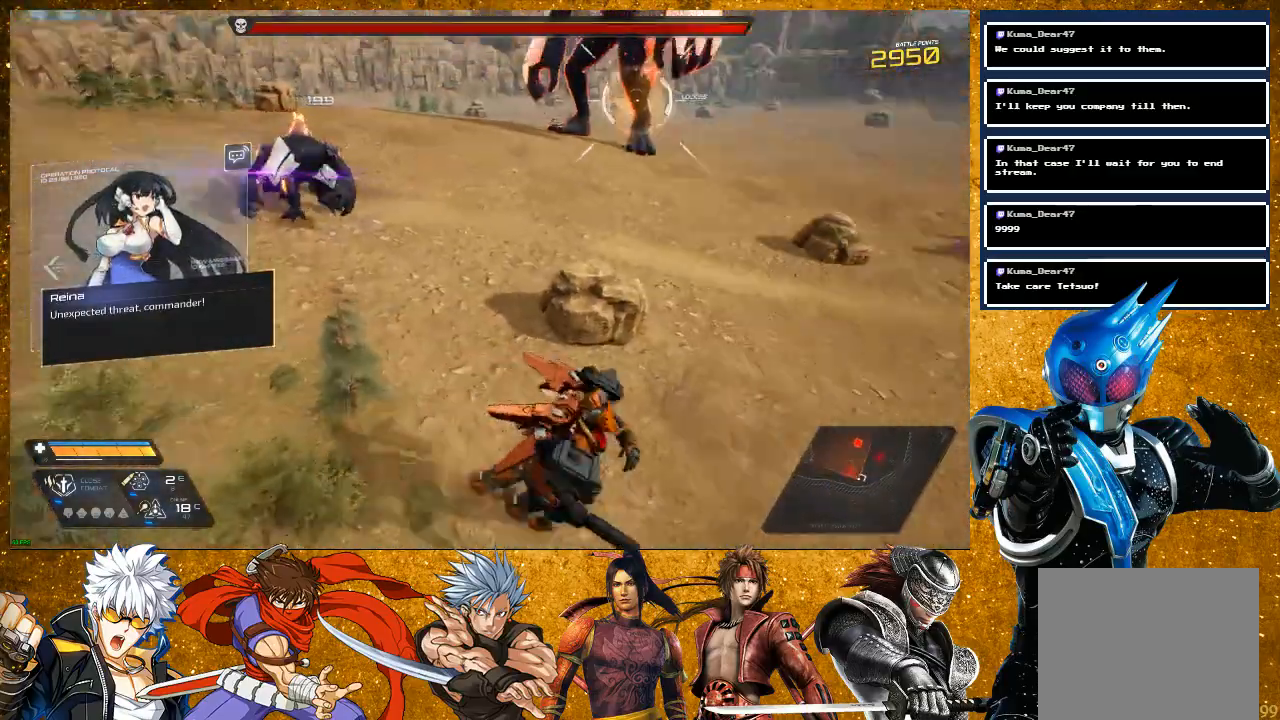
{"buttons": ["R2"], "left_stick": "right", "right_stick": "center", "events": [[33, "left_stick", "down-right"], [150, "R2", "down"], [317, "L2", "up"], [383, "left_stick", "right"]]}
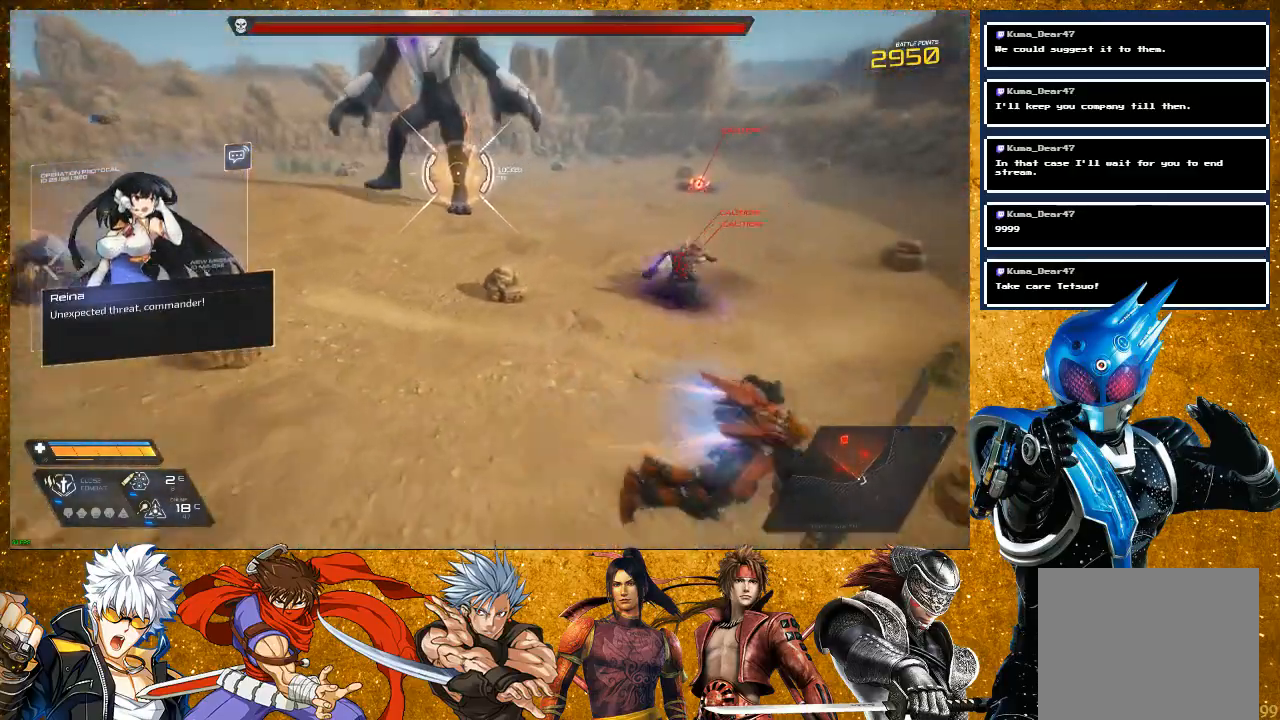
{"buttons": [], "left_stick": "right", "right_stick": "center", "events": [[100, "right_stick", "left"], [167, "R2", "up"], [417, "right_stick", "center"]]}
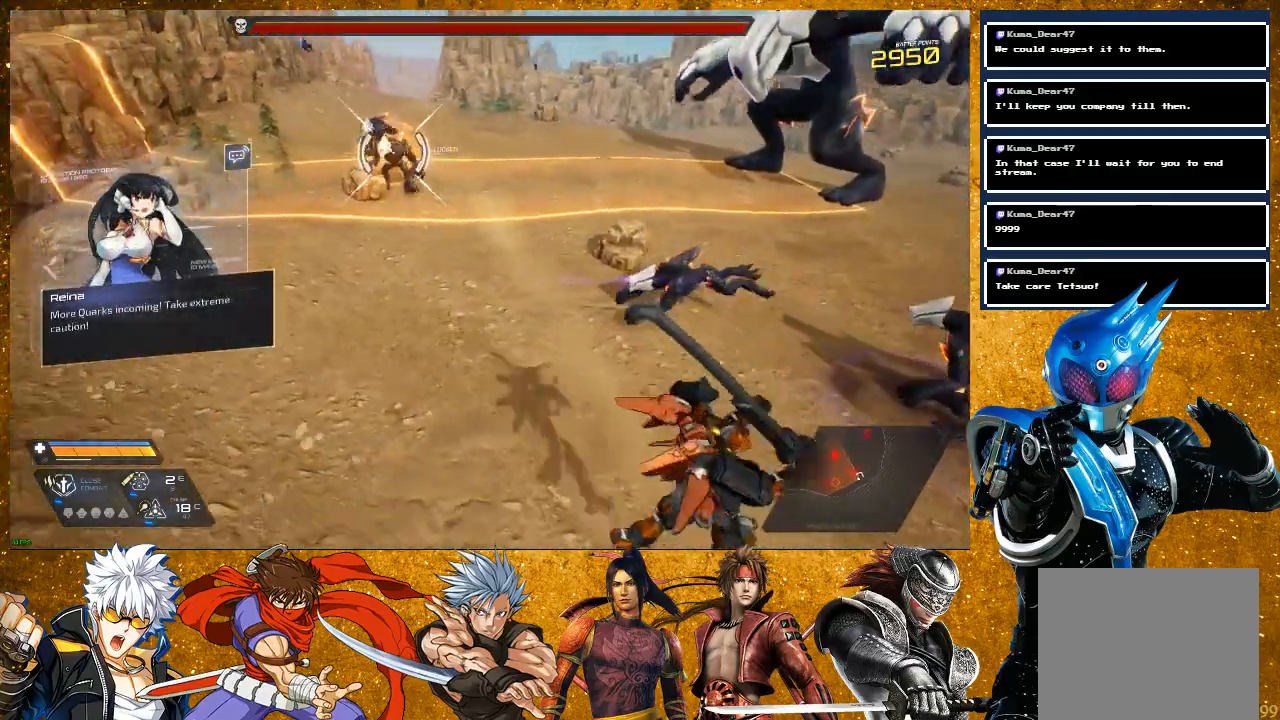
{"buttons": ["R2"], "left_stick": "right", "right_stick": "center", "events": [[317, "R2", "down"]]}
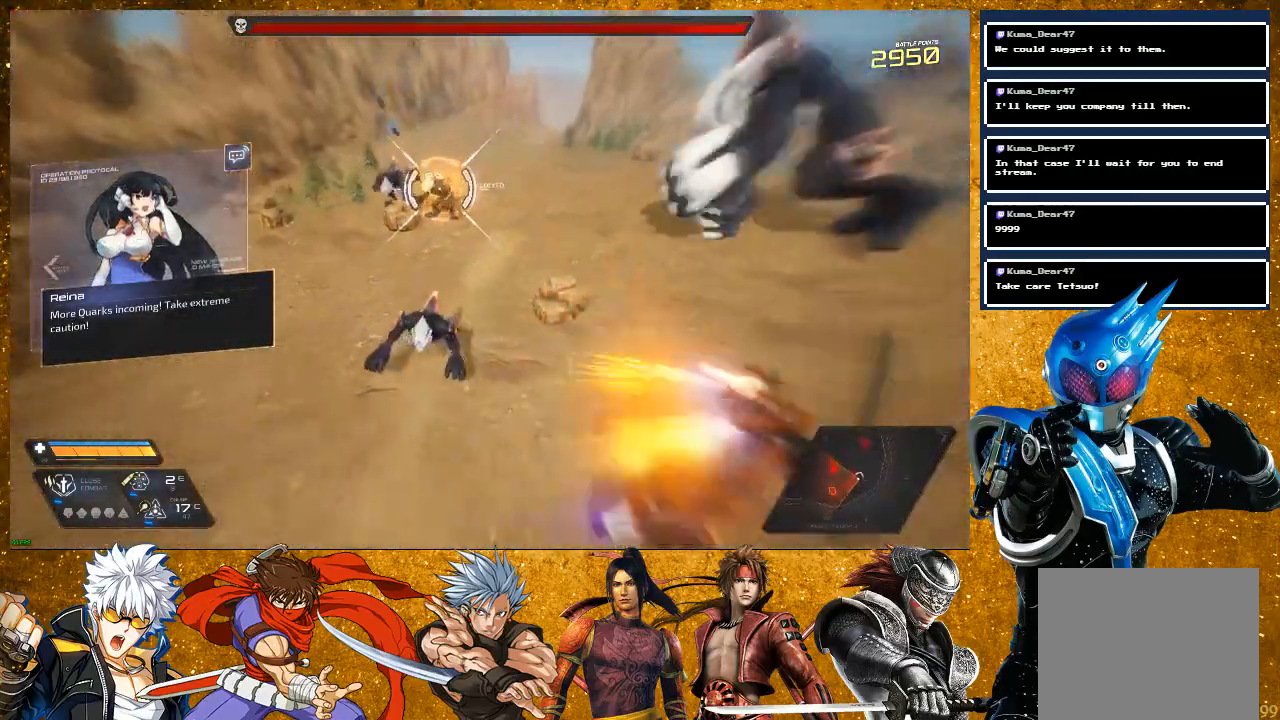
{"buttons": [], "left_stick": "up", "right_stick": "center", "events": [[133, "left_stick", "up-right"], [233, "R2", "up"], [233, "right_stick", "down-left"], [300, "right_stick", "left"], [417, "right_stick", "center"], [433, "left_stick", "up"]]}
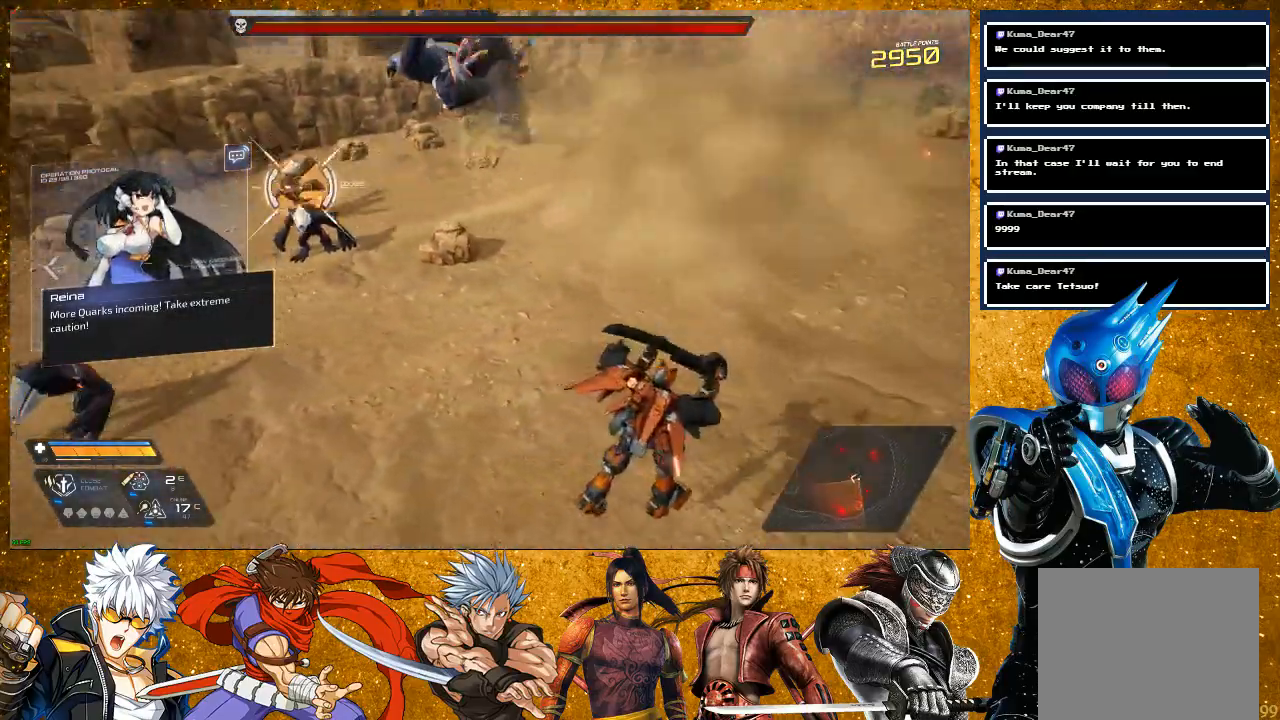
{"buttons": [], "left_stick": "up", "right_stick": "center", "events": [[333, "R2", "down"], [500, "R2", "up"]]}
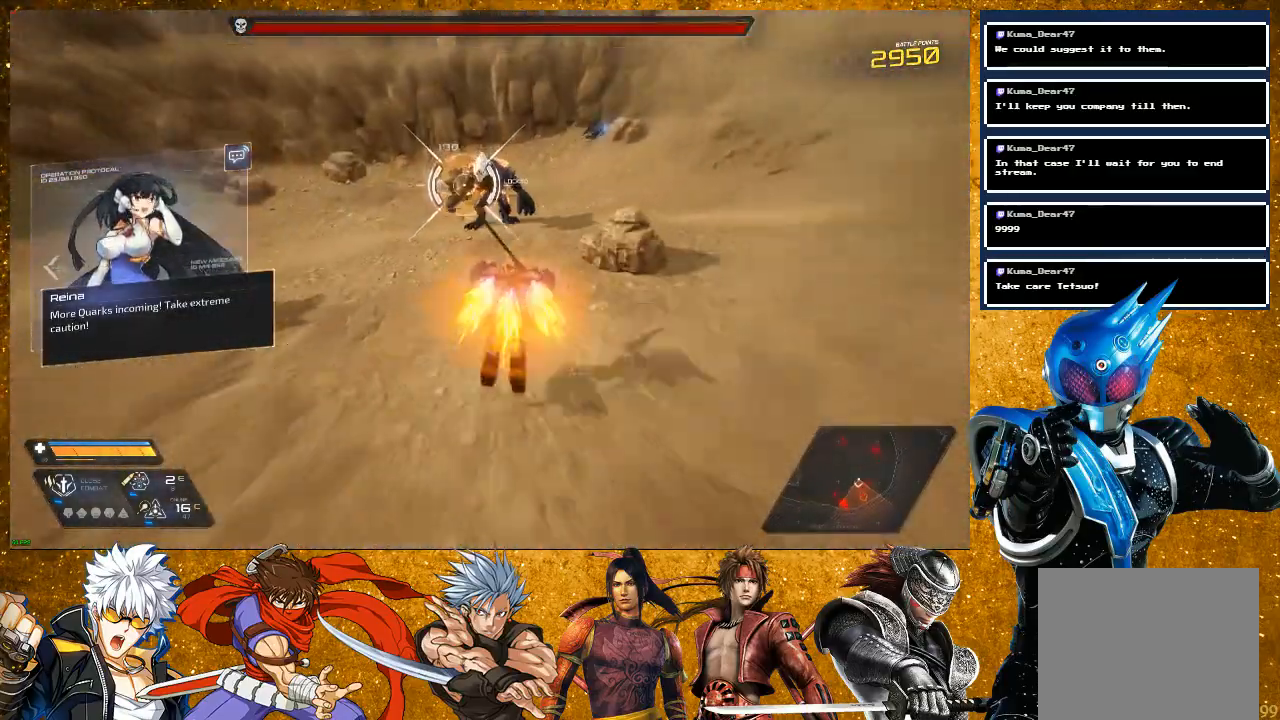
{"buttons": [], "left_stick": "up-right", "right_stick": "center", "events": [[67, "TRIANGLE", "down"], [350, "TRIANGLE", "up"], [400, "left_stick", "up-right"]]}
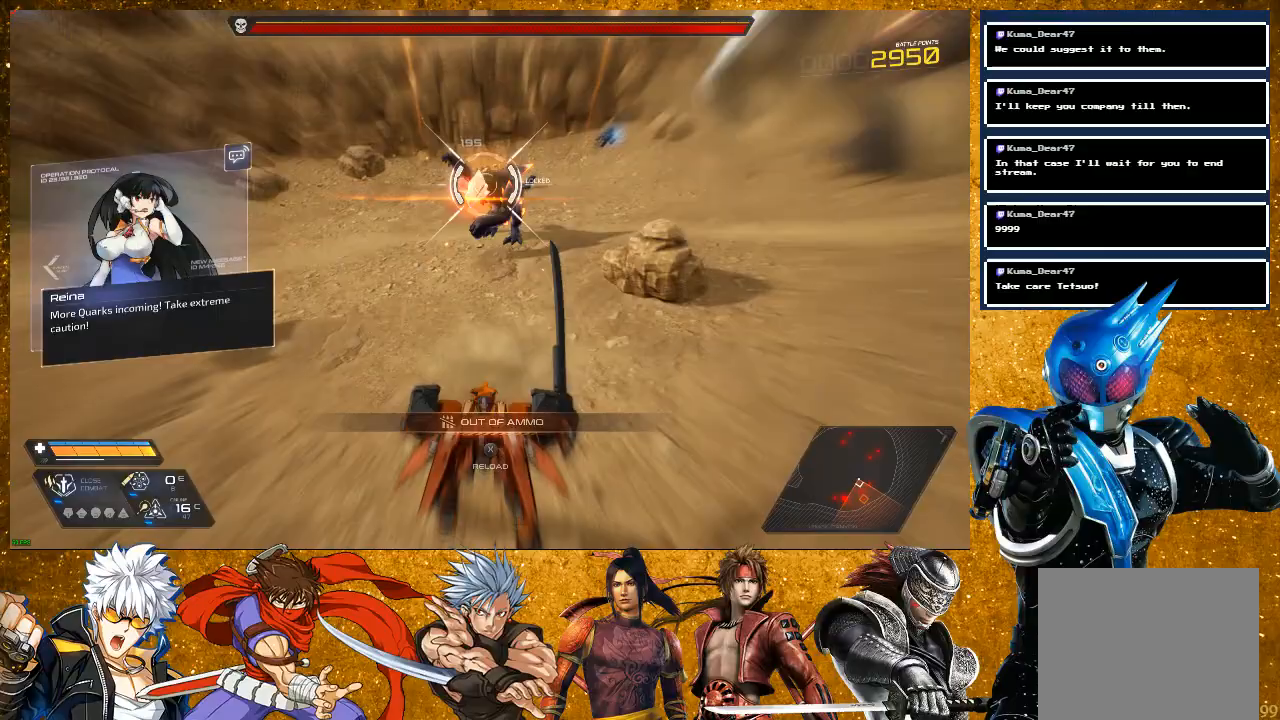
{"buttons": [], "left_stick": "up-right", "right_stick": "center", "events": [[67, "right_stick", "right"], [350, "right_stick", "center"]]}
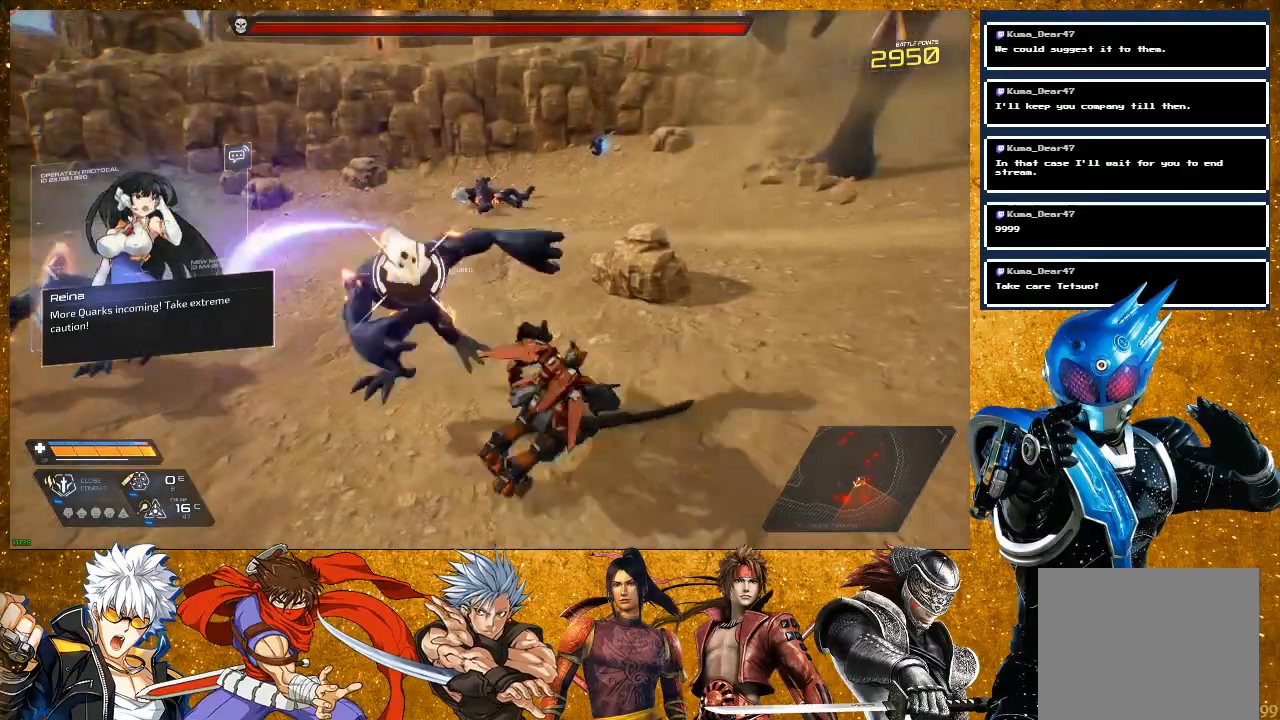
{"buttons": [], "left_stick": "up-left", "right_stick": "center", "events": [[217, "left_stick", "left"], [367, "SQUARE", "down"], [433, "SQUARE", "up"], [500, "left_stick", "up-left"]]}
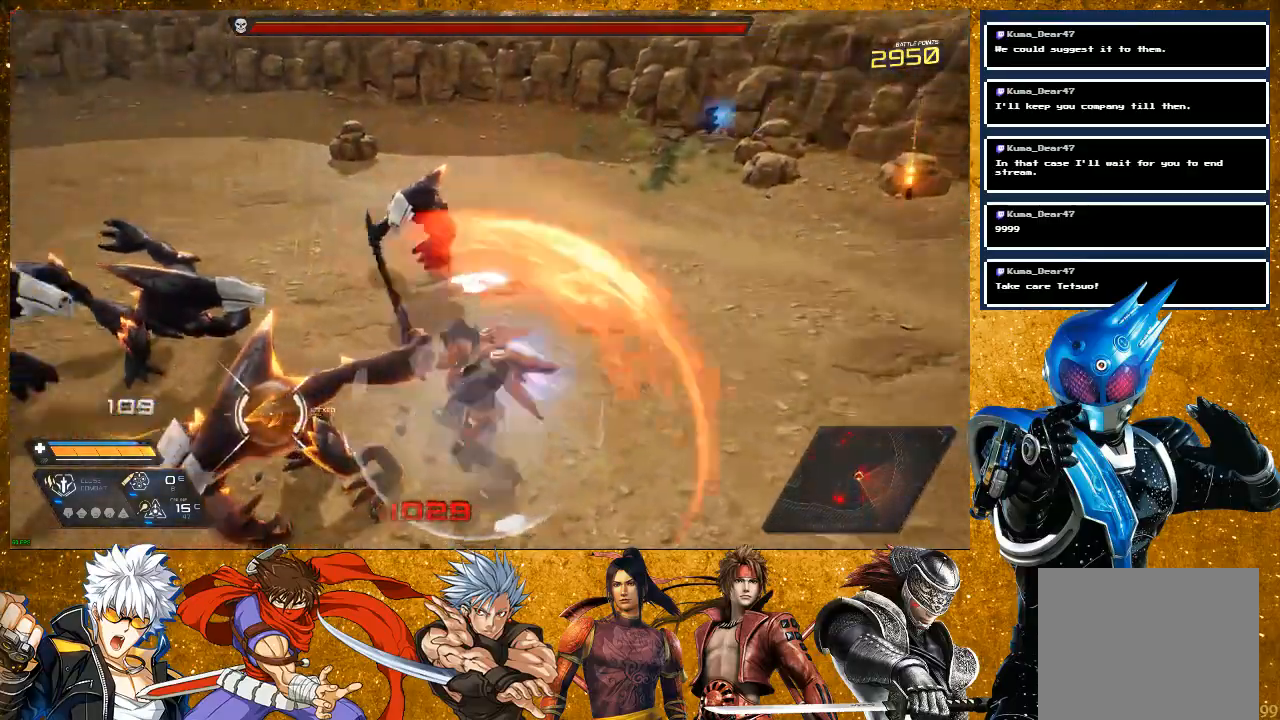
{"buttons": ["SQUARE"], "left_stick": "up-left", "right_stick": "center", "events": [[33, "SQUARE", "down"], [117, "SQUARE", "up"], [233, "SQUARE", "down"], [333, "SQUARE", "up"], [417, "SQUARE", "down"]]}
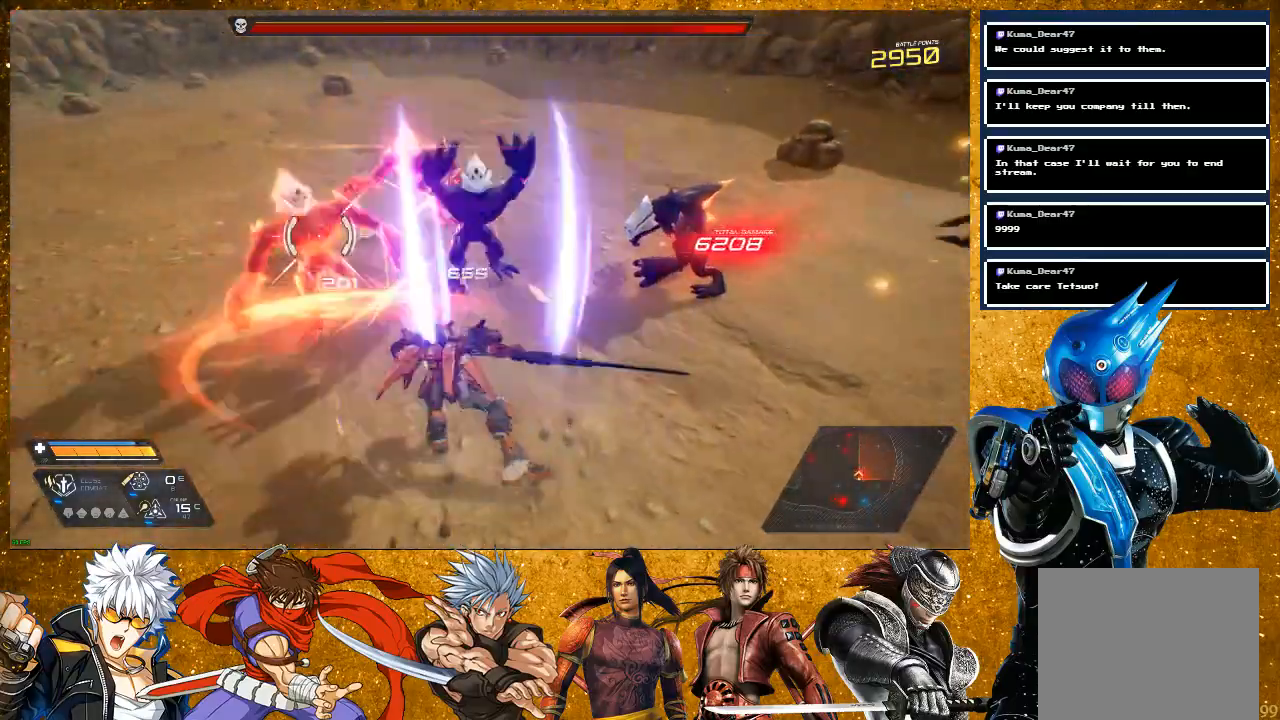
{"buttons": [], "left_stick": "up", "right_stick": "center", "events": [[17, "SQUARE", "up"], [100, "left_stick", "up"], [133, "SQUARE", "down"], [233, "SQUARE", "up"], [300, "SQUARE", "down"], [400, "SQUARE", "up"]]}
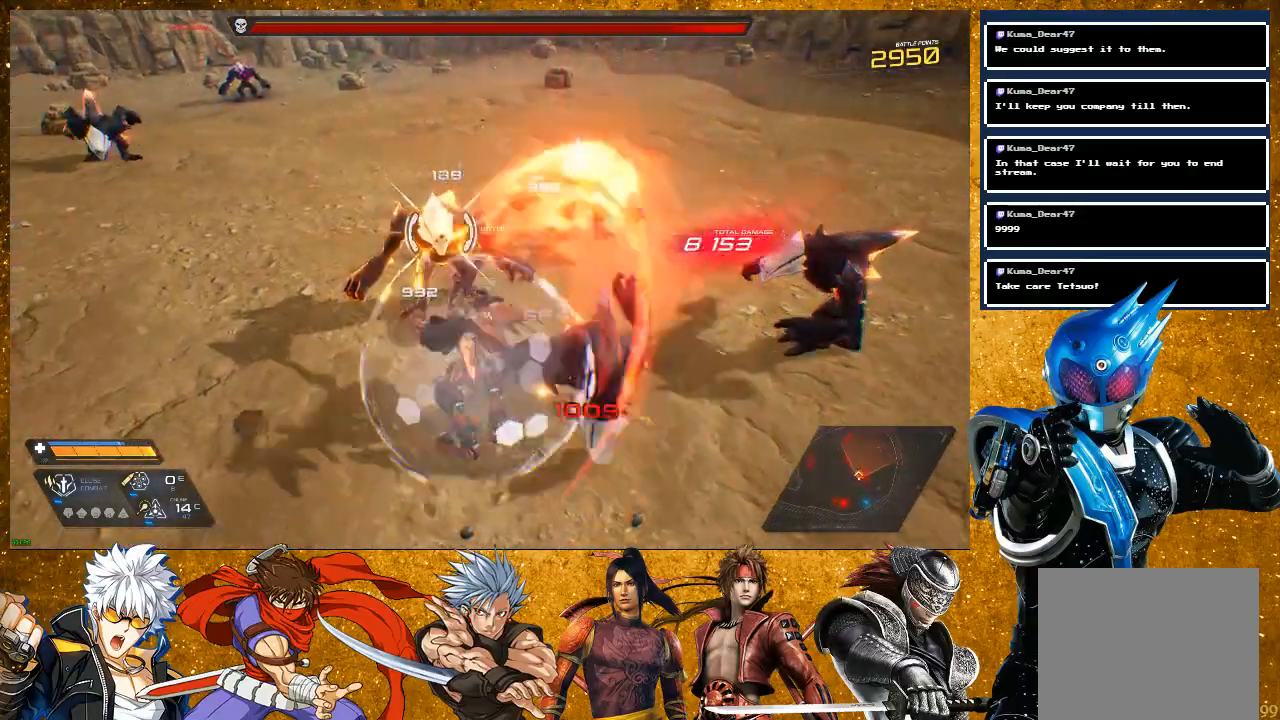
{"buttons": [], "left_stick": "up", "right_stick": "center", "events": [[33, "SQUARE", "down"], [117, "SQUARE", "up"], [217, "SQUARE", "down"], [317, "SQUARE", "up"], [383, "SQUARE", "down"], [500, "SQUARE", "up"]]}
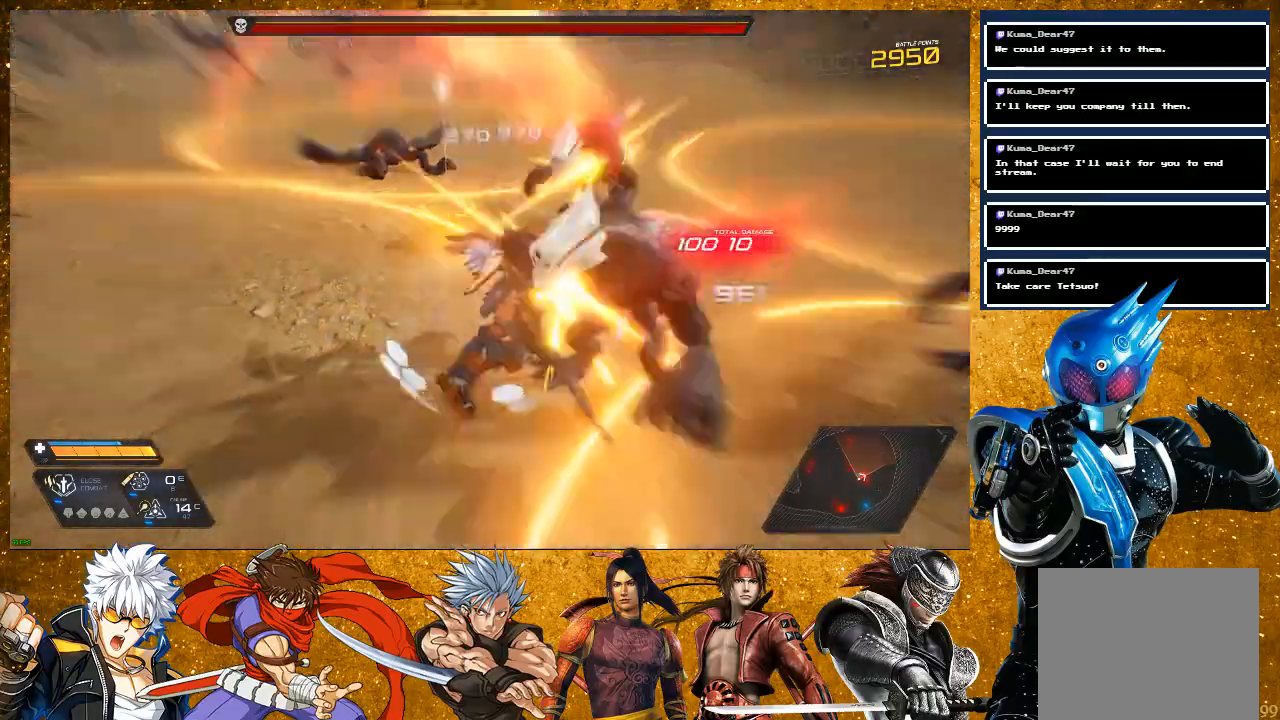
{"buttons": ["R2"], "left_stick": "up", "right_stick": "center", "events": [[50, "SQUARE", "down"], [167, "SQUARE", "up"], [317, "R2", "down"]]}
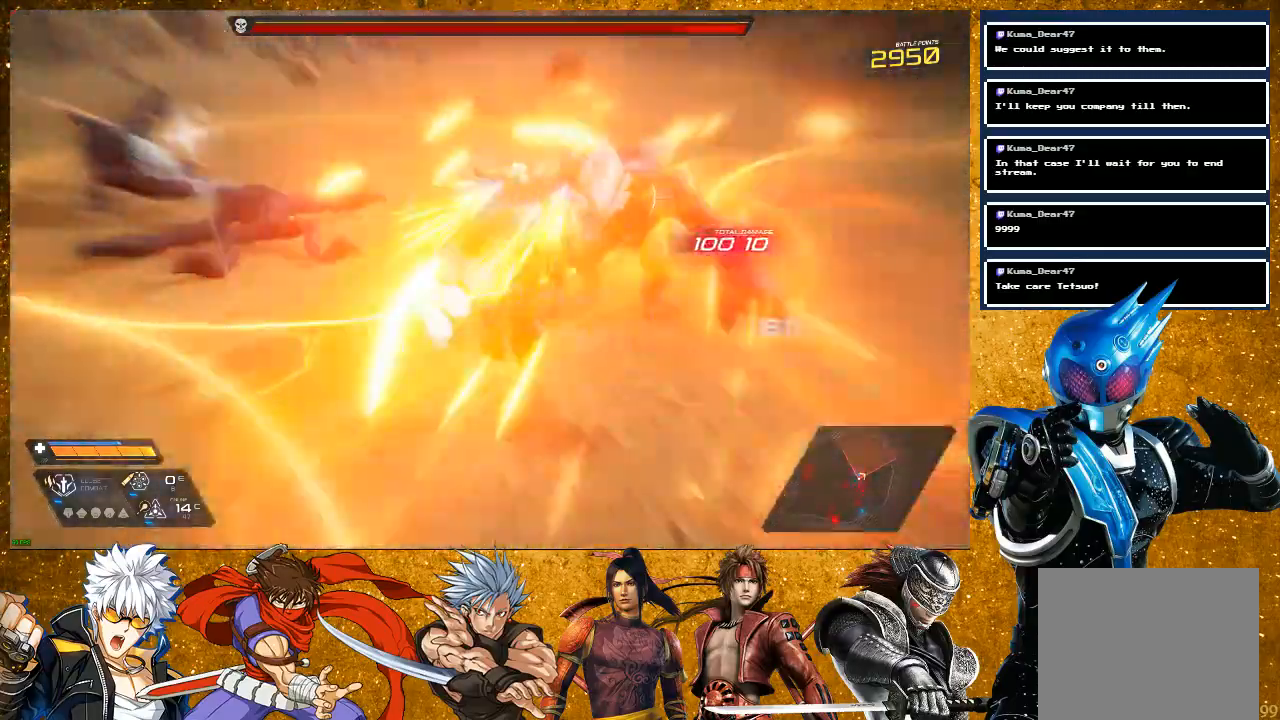
{"buttons": ["R2"], "left_stick": "up", "right_stick": "center", "events": []}
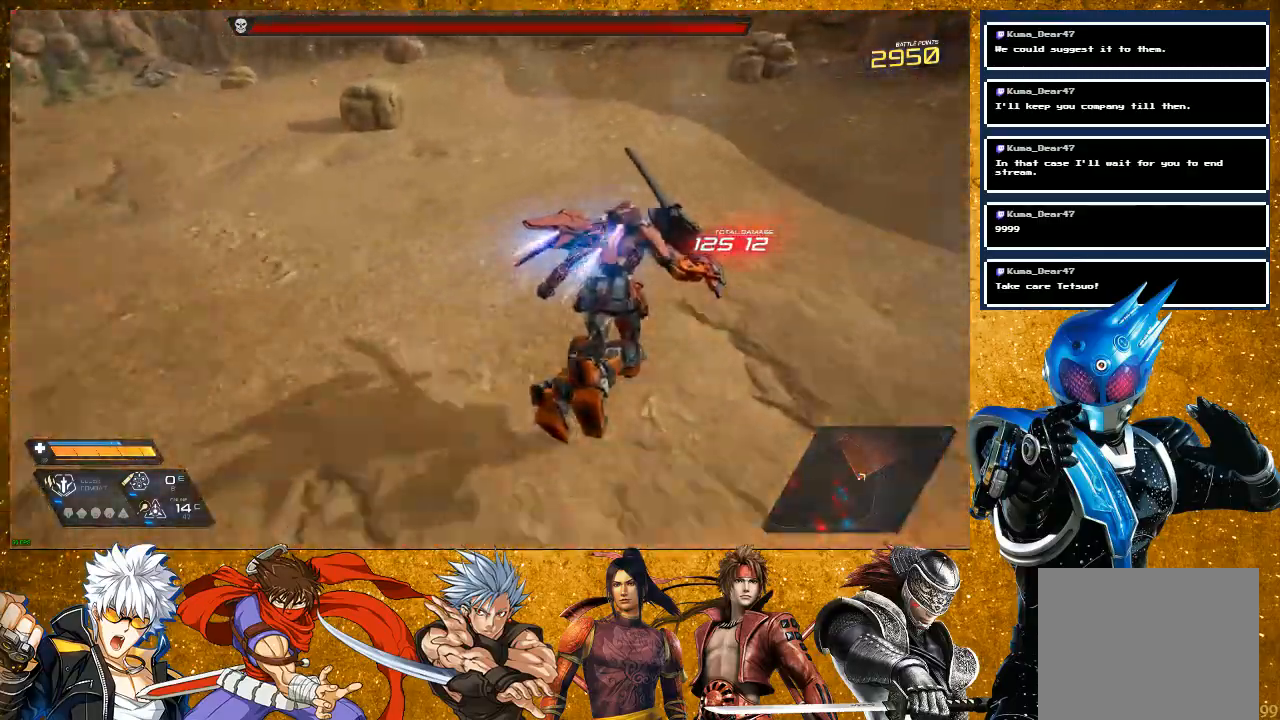
{"buttons": [], "left_stick": "up", "right_stick": "left", "events": [[50, "R2", "up"], [67, "left_stick", "up-left"], [100, "right_stick", "left"], [450, "left_stick", "up"]]}
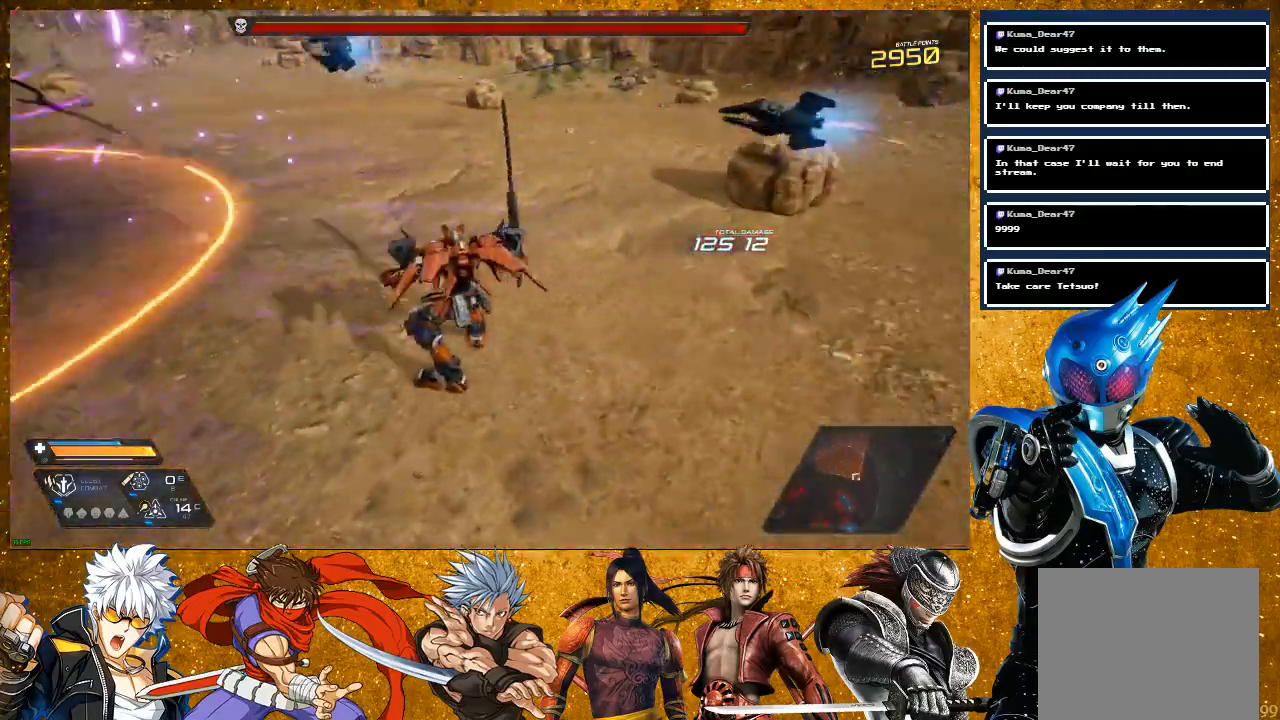
{"buttons": ["L2", "R2"], "left_stick": "up", "right_stick": "left", "events": [[50, "R2", "down"], [283, "L2", "down"]]}